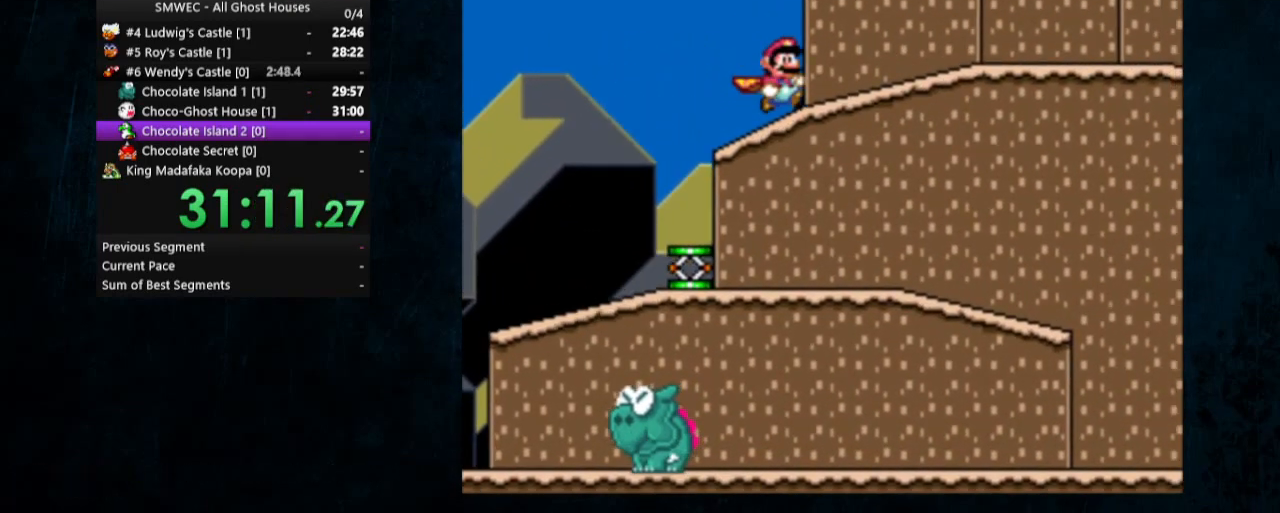
Gameplay with a controller (Nintendo layout); each line is a JSON object with the inputs held at the frame after it. "events" lists button and stick changes between this image and that frame as [ms after this image, input, new state], when the widget could be followed in between. Not read: L1 L3 R1 R3.
{"buttons": ["B", "Y", "DPAD_UP", "DPAD_RIGHT"], "events": [[467, "B", "down"]]}
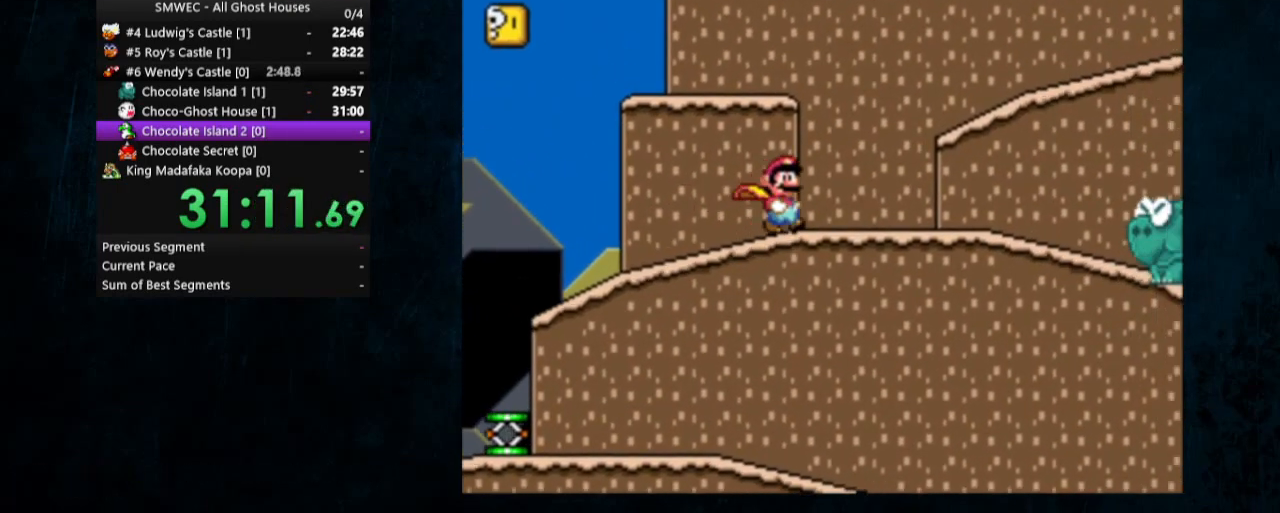
{"buttons": ["Y", "DPAD_UP", "DPAD_RIGHT"], "events": [[167, "B", "up"]]}
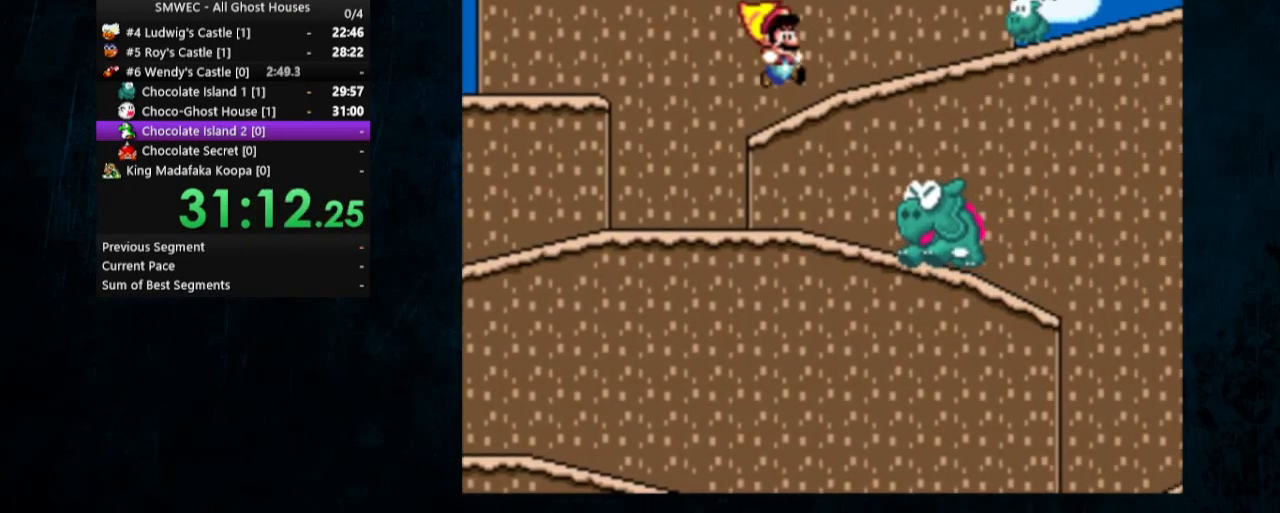
{"buttons": ["Y", "DPAD_RIGHT"], "events": [[200, "X", "down"], [267, "A", "down"], [333, "DPAD_UP", "up"], [367, "A", "up"], [400, "X", "up"]]}
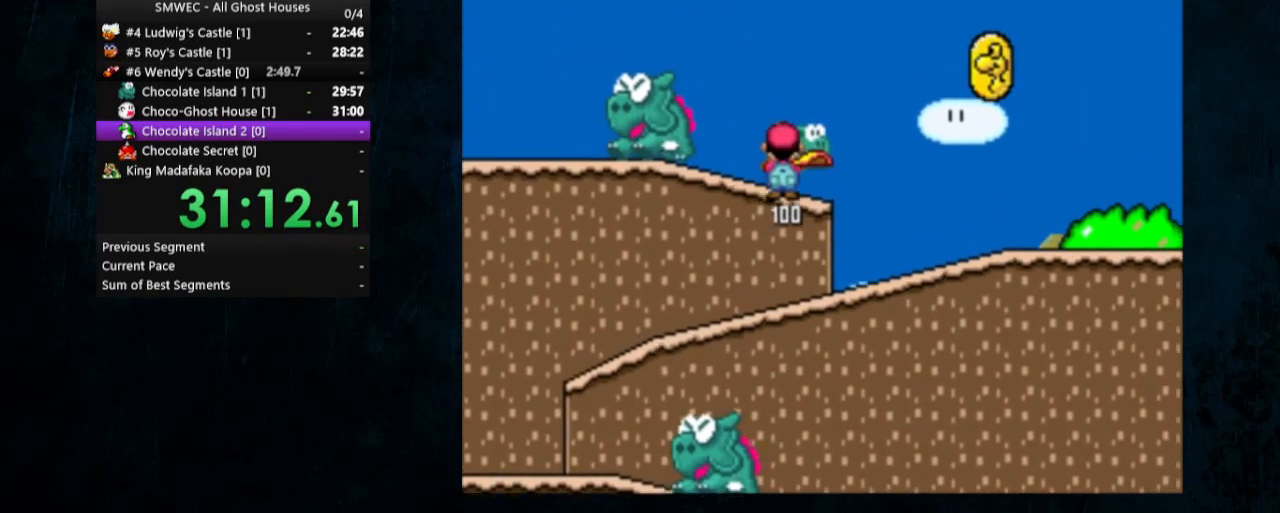
{"buttons": ["B", "Y", "DPAD_UP", "DPAD_RIGHT"], "events": [[167, "DPAD_UP", "down"], [333, "B", "down"]]}
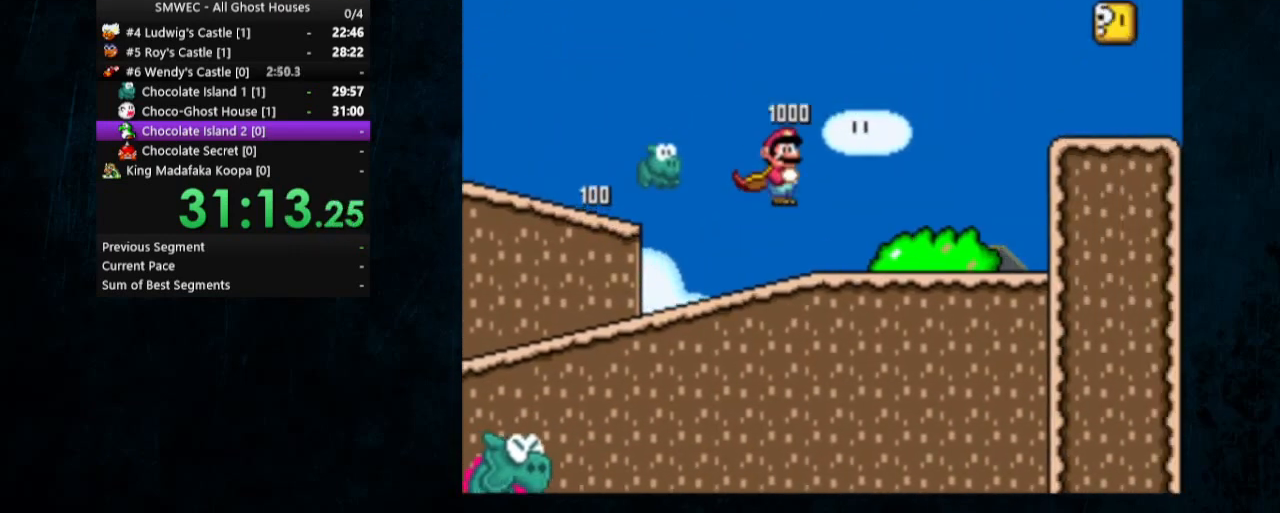
{"buttons": ["Y", "DPAD_UP", "DPAD_RIGHT"], "events": [[467, "B", "up"]]}
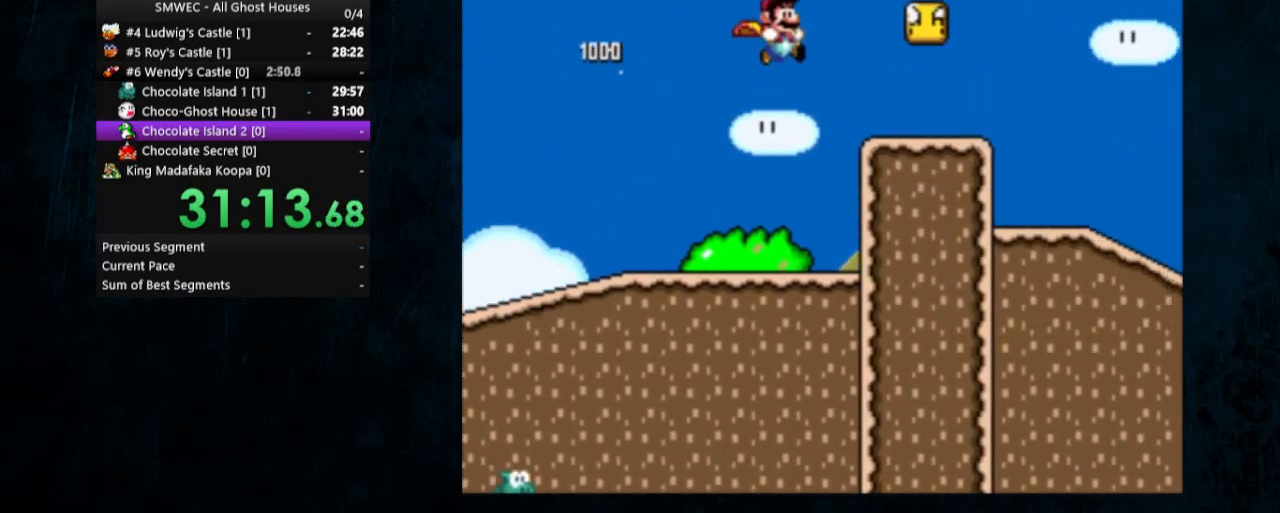
{"buttons": ["Y", "DPAD_LEFT"], "events": [[300, "B", "down"], [300, "DPAD_LEFT", "down"], [300, "DPAD_RIGHT", "up"], [333, "DPAD_UP", "up"], [367, "B", "up"]]}
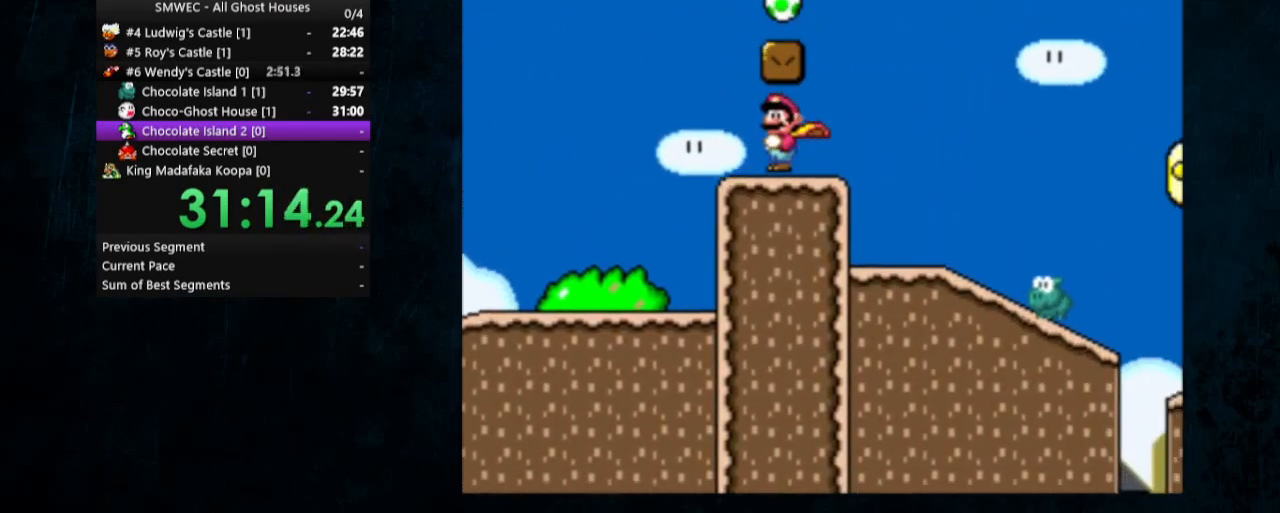
{"buttons": ["B", "Y"], "events": [[167, "B", "down"], [200, "DPAD_UP", "down"], [267, "DPAD_LEFT", "up"], [267, "DPAD_RIGHT", "down"], [333, "DPAD_UP", "up"], [400, "DPAD_RIGHT", "up"]]}
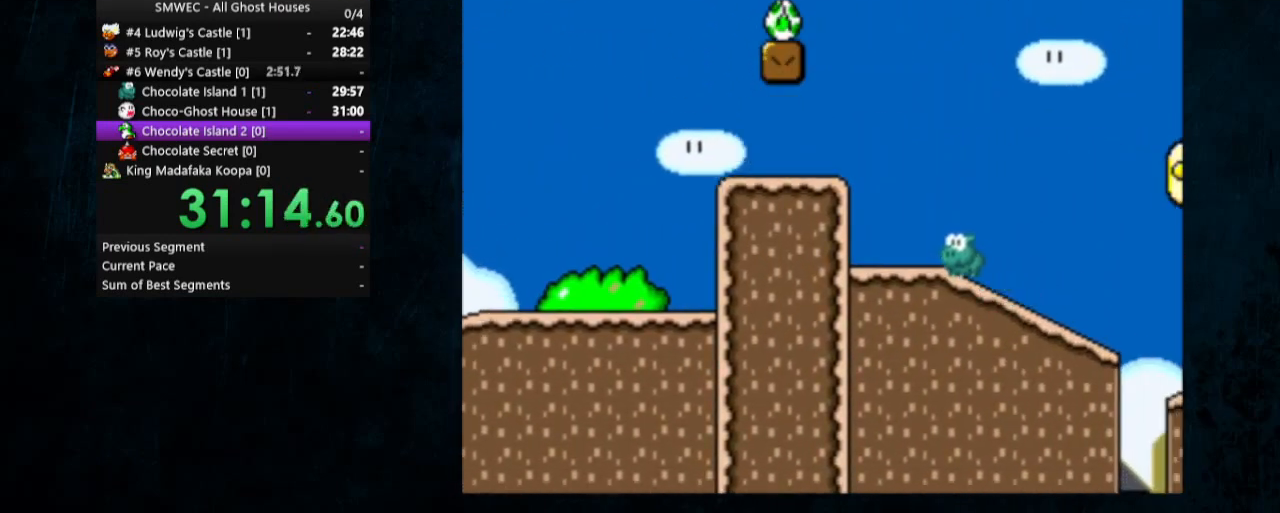
{"buttons": ["B", "Y", "DPAD_UP", "DPAD_RIGHT"], "events": [[433, "DPAD_RIGHT", "down"], [467, "DPAD_UP", "down"]]}
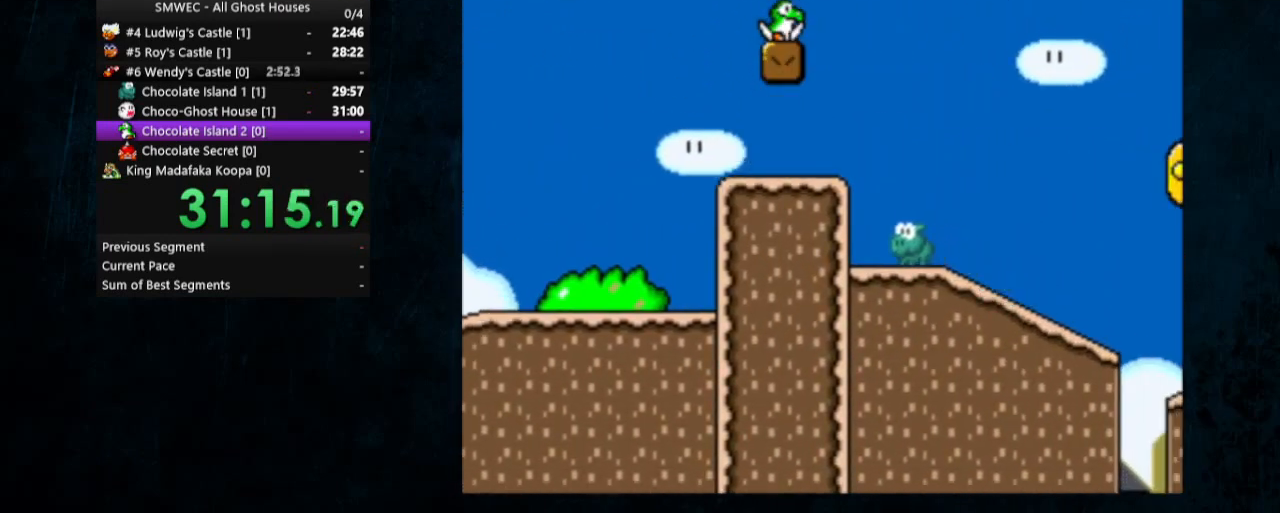
{"buttons": ["B", "Y", "DPAD_UP", "DPAD_RIGHT"], "events": []}
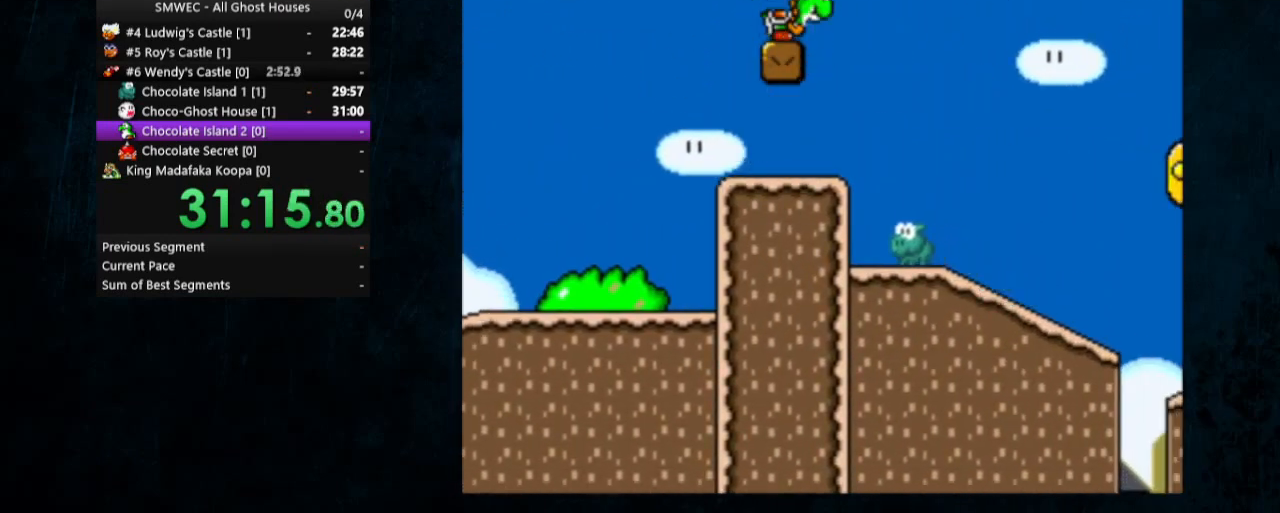
{"buttons": ["Y", "DPAD_RIGHT"], "events": [[167, "DPAD_UP", "up"], [467, "B", "up"]]}
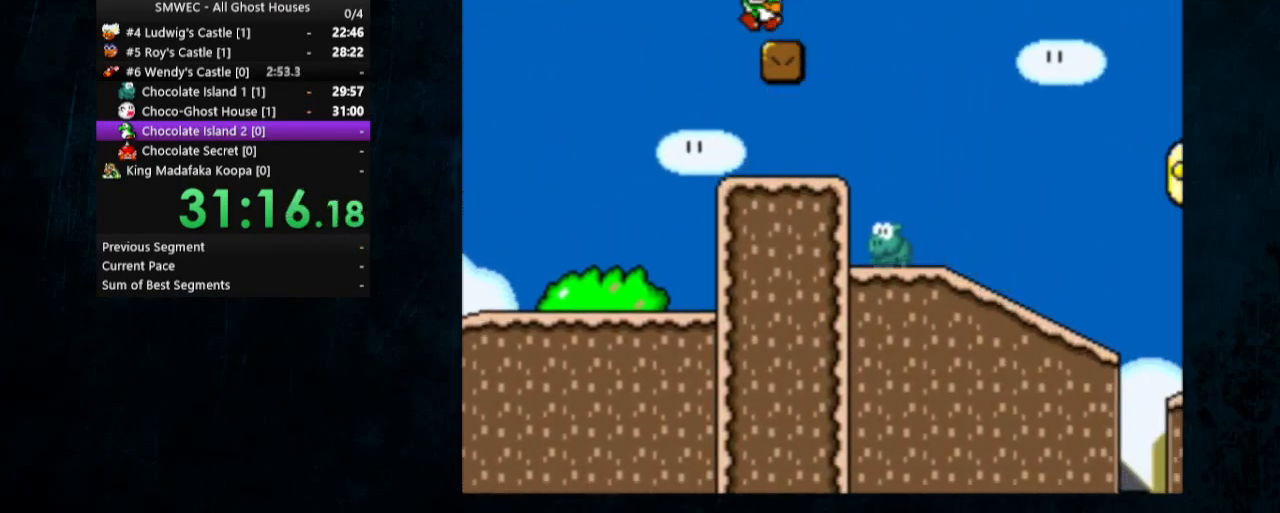
{"buttons": ["Y", "DPAD_RIGHT"], "events": []}
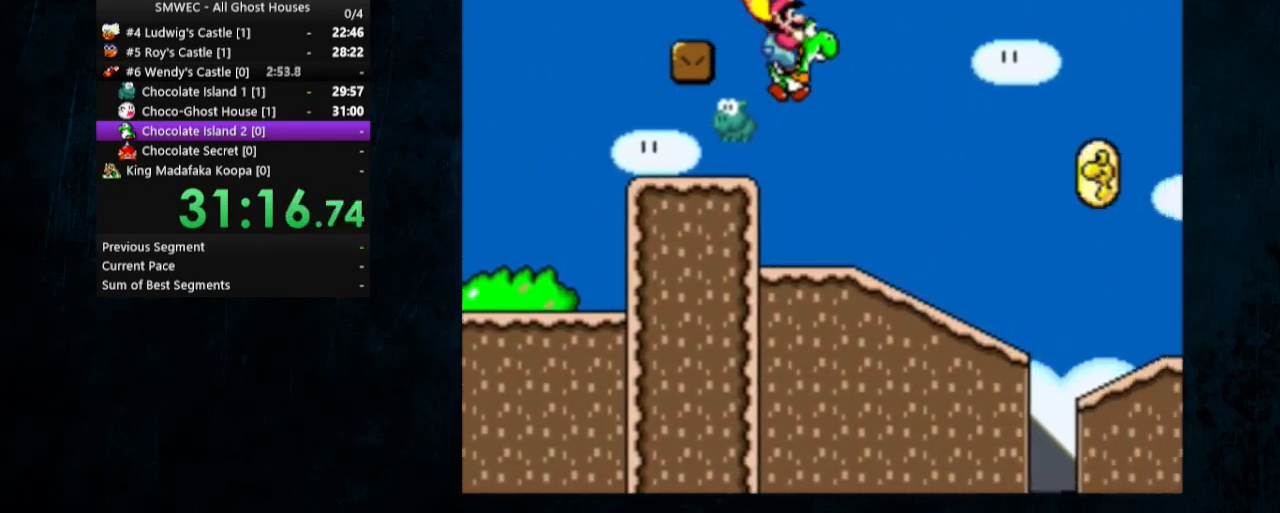
{"buttons": ["B", "Y", "DPAD_RIGHT"], "events": [[467, "B", "down"]]}
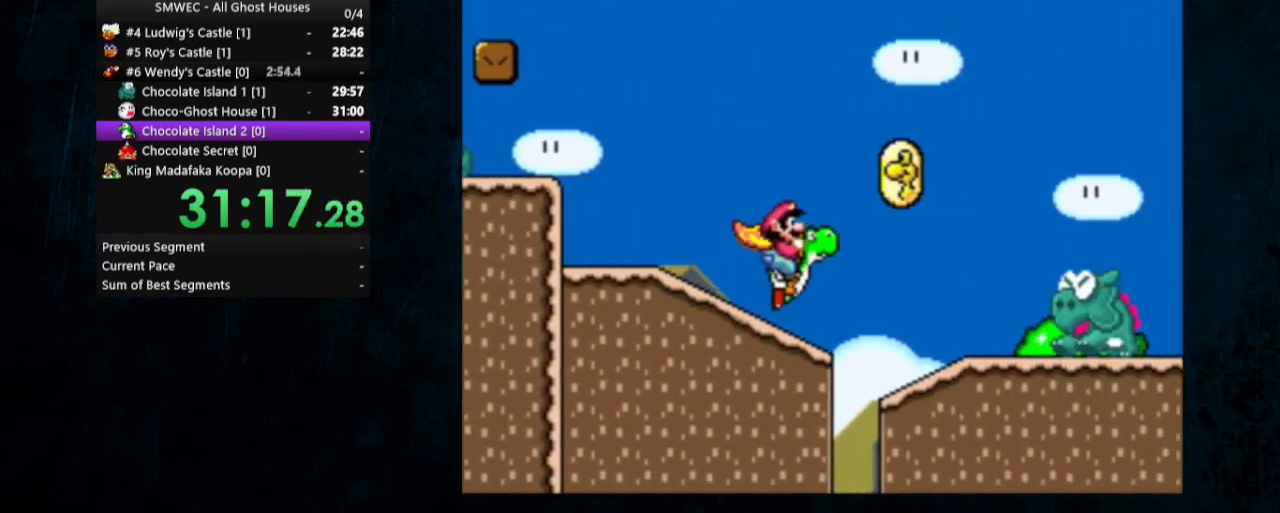
{"buttons": ["Y", "DPAD_RIGHT"], "events": [[100, "B", "up"]]}
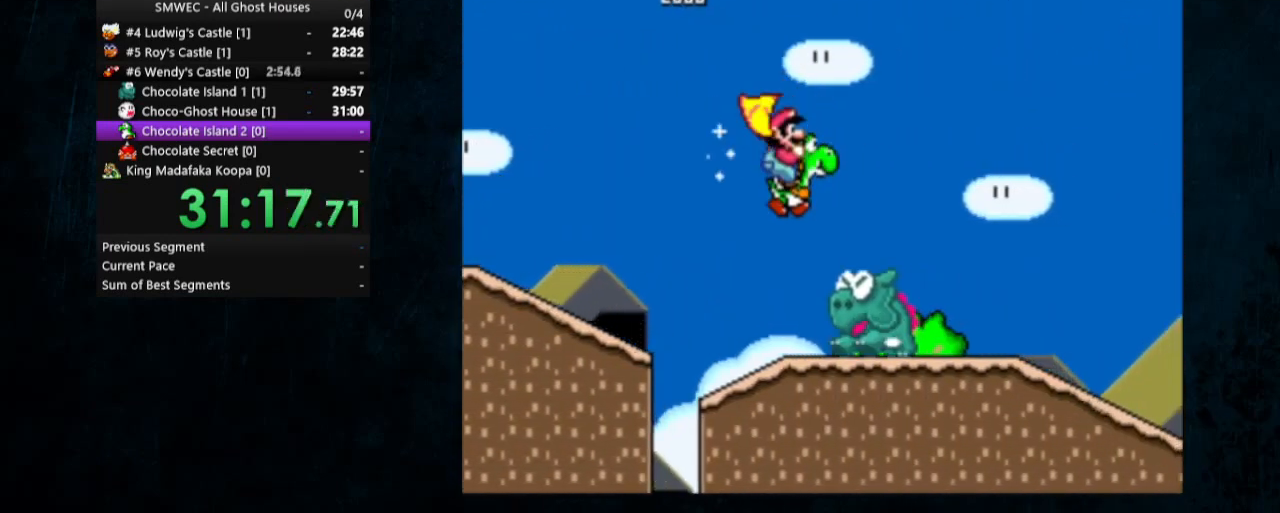
{"buttons": ["Y", "DPAD_RIGHT"], "events": []}
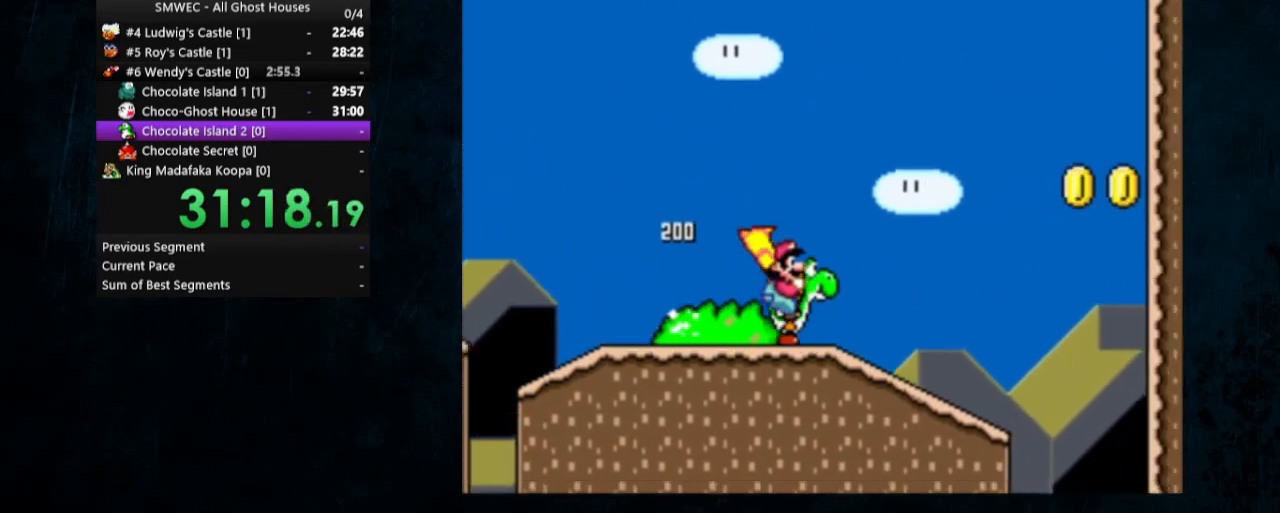
{"buttons": ["Y", "DPAD_UP", "DPAD_RIGHT"], "events": [[167, "DPAD_UP", "down"]]}
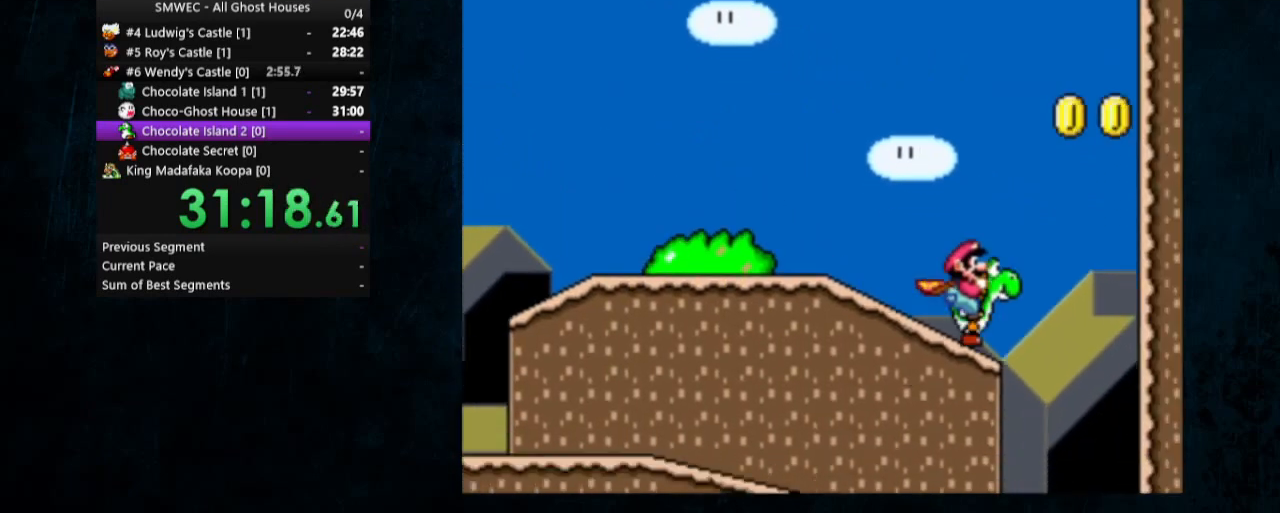
{"buttons": ["Y", "DPAD_UP"], "events": [[167, "DPAD_LEFT", "down"], [167, "DPAD_RIGHT", "up"], [400, "DPAD_LEFT", "up"]]}
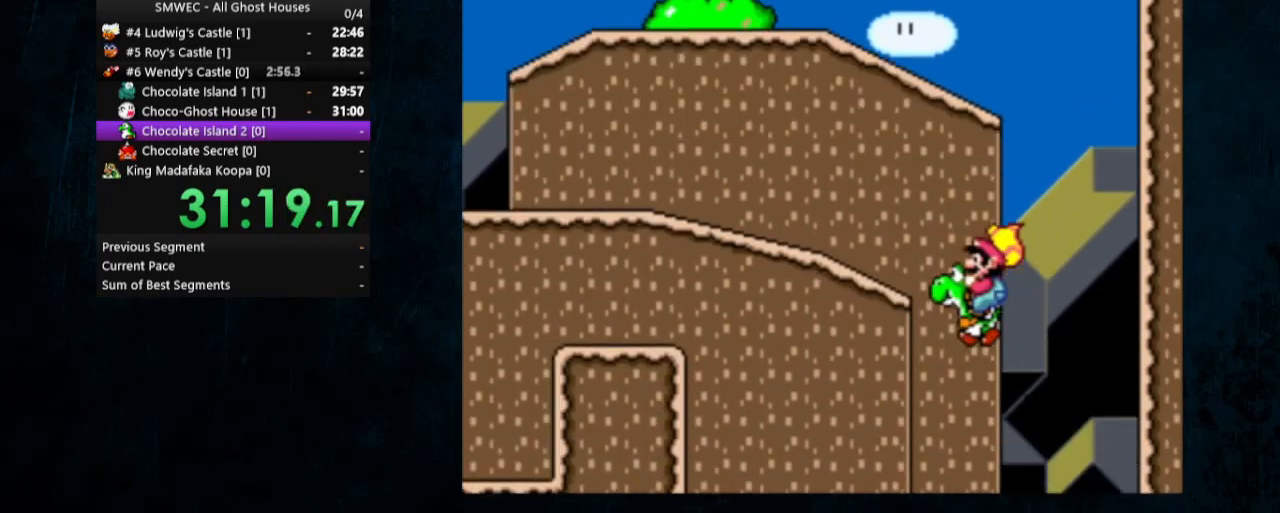
{"buttons": ["Y", "DPAD_RIGHT"], "events": [[133, "DPAD_RIGHT", "down"], [133, "DPAD_UP", "up"]]}
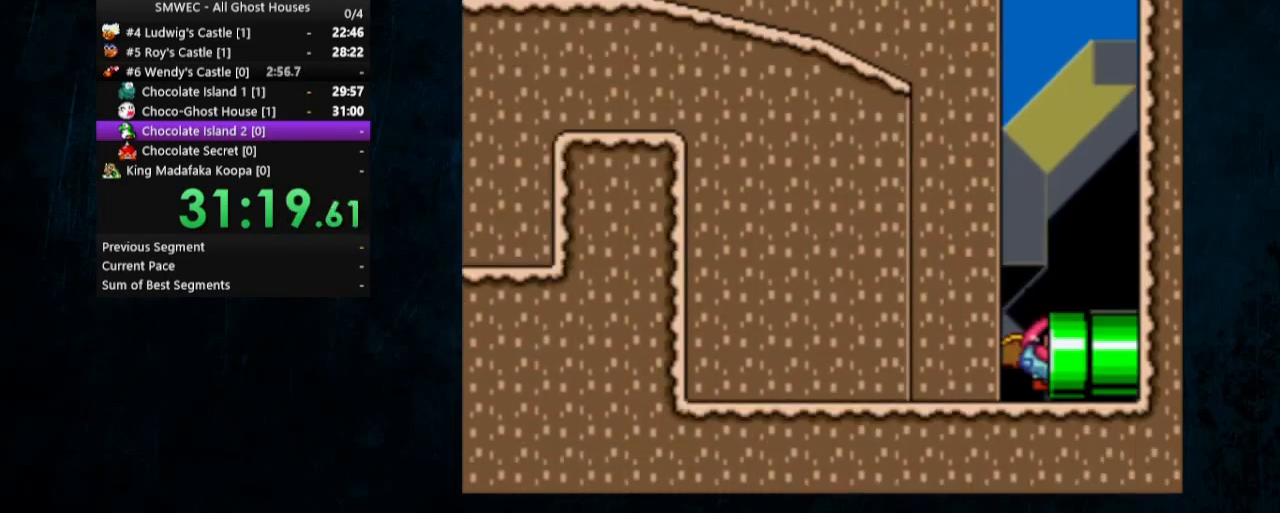
{"buttons": ["Y", "DPAD_RIGHT"], "events": []}
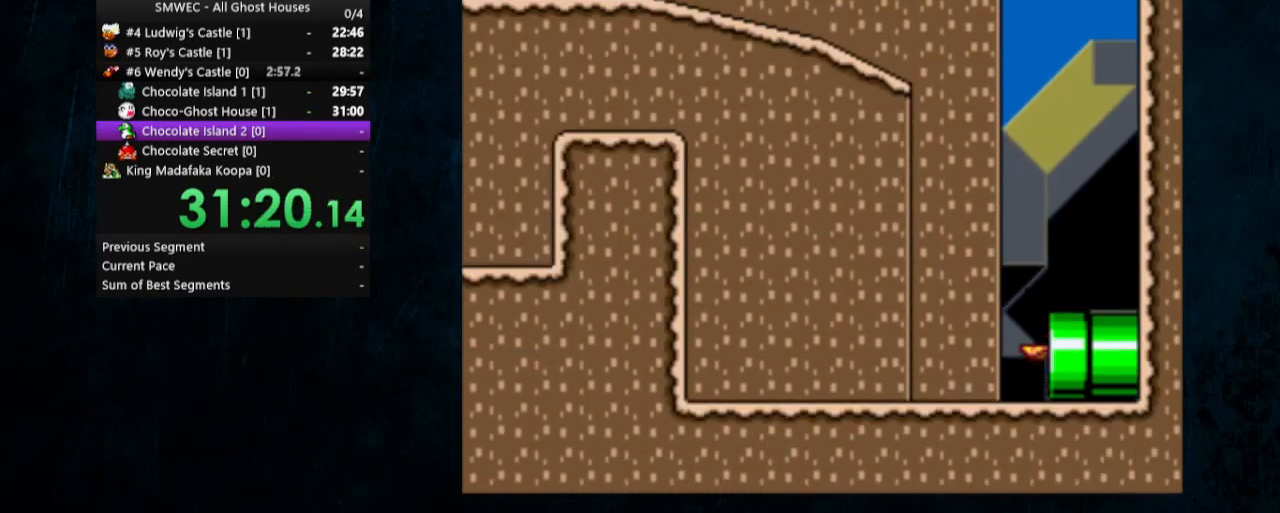
{"buttons": ["Y", "DPAD_RIGHT"], "events": []}
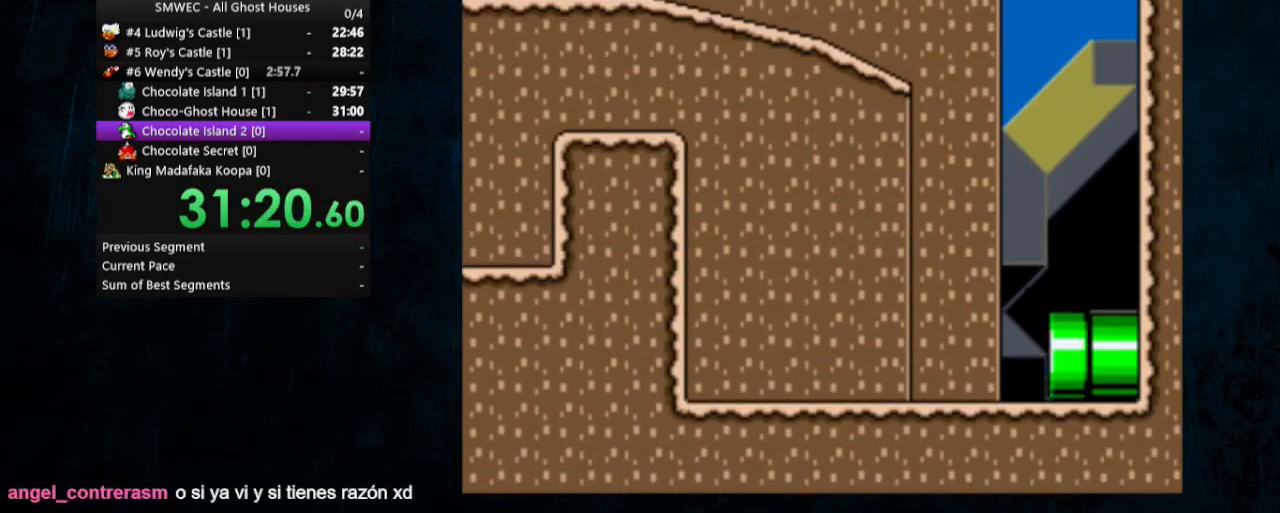
{"buttons": ["Y", "DPAD_RIGHT"], "events": []}
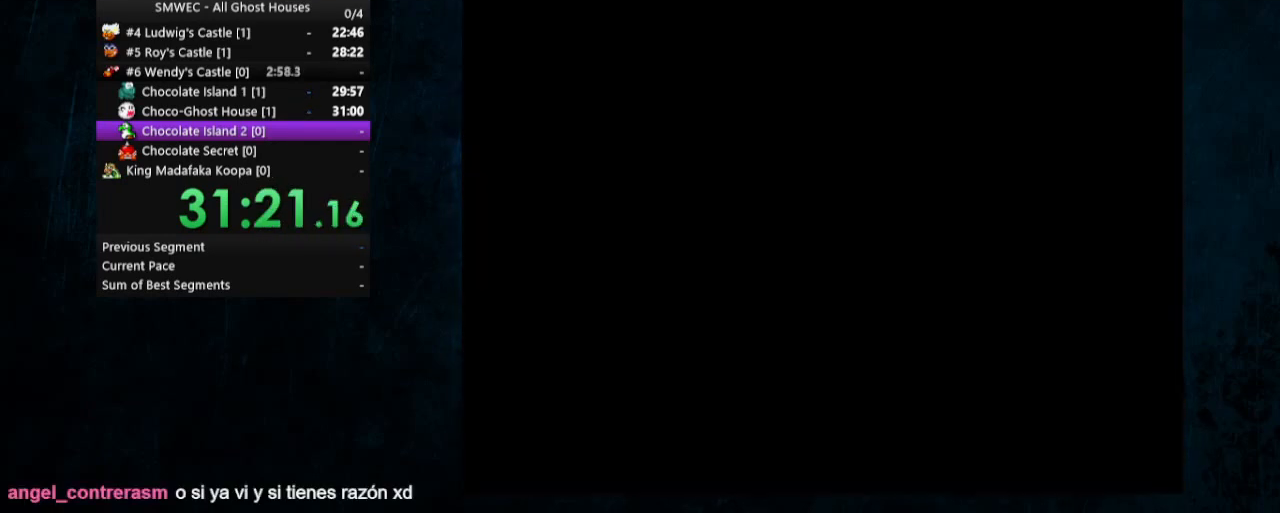
{"buttons": ["Y", "DPAD_RIGHT"], "events": []}
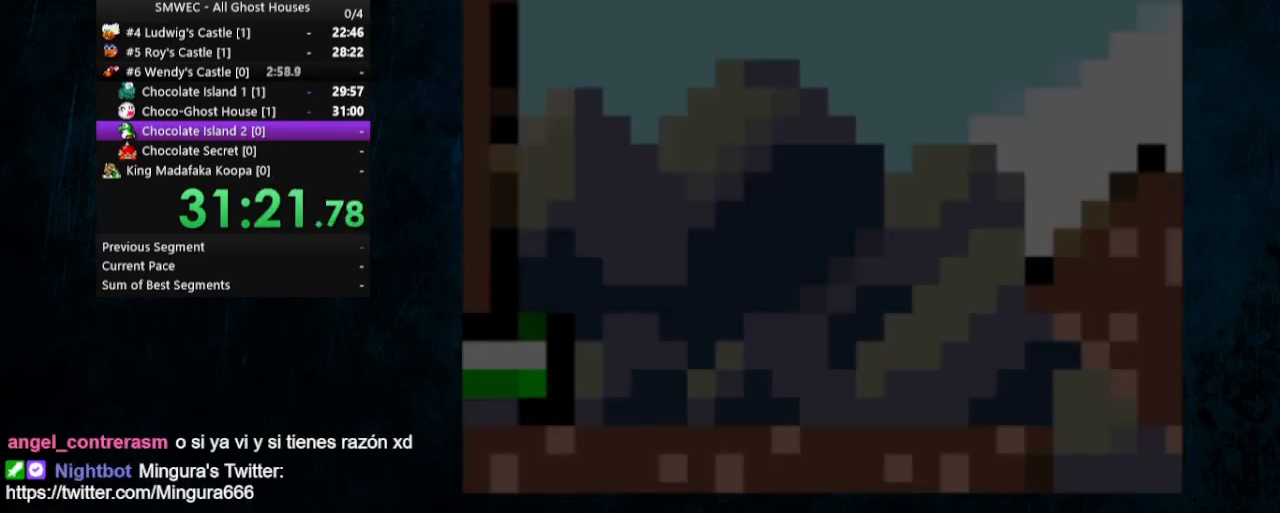
{"buttons": ["Y", "DPAD_UP", "DPAD_RIGHT"], "events": [[67, "DPAD_UP", "down"]]}
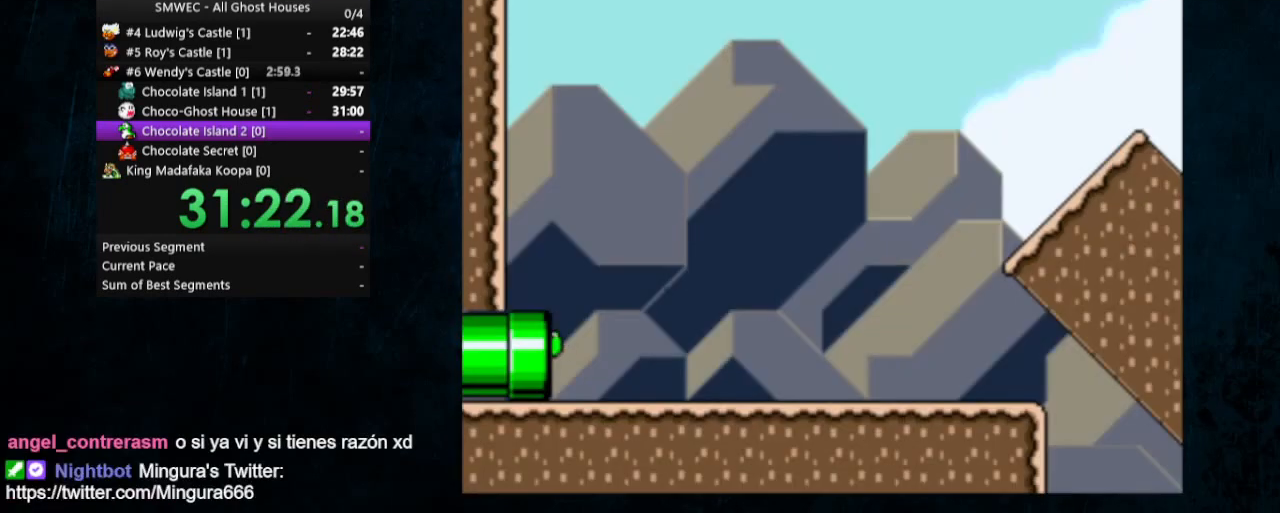
{"buttons": ["Y", "DPAD_RIGHT"], "events": [[467, "DPAD_UP", "up"]]}
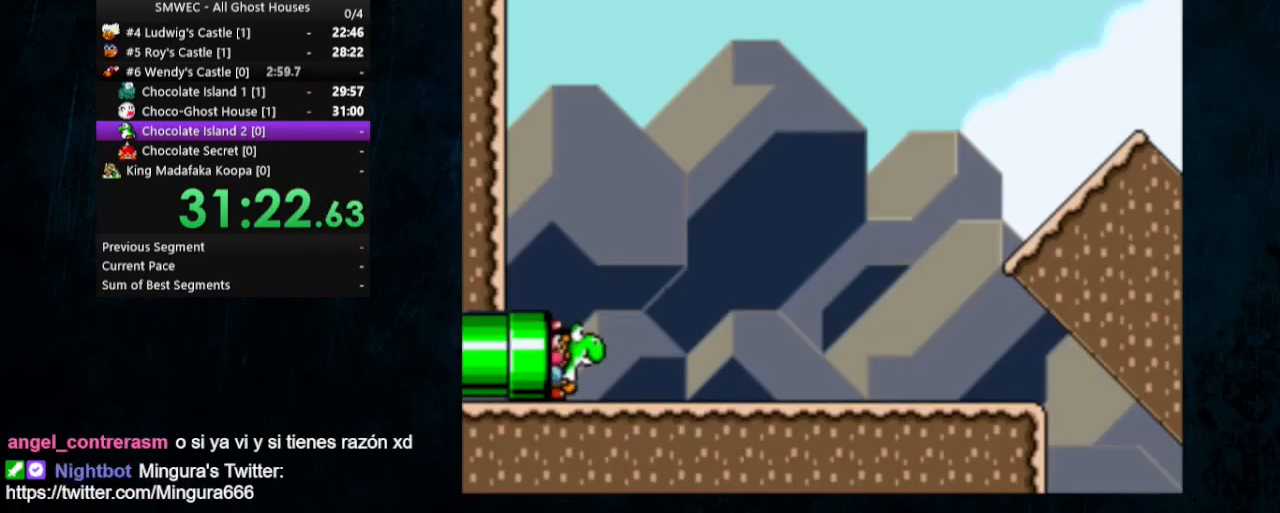
{"buttons": ["Y", "DPAD_RIGHT"], "events": [[33, "DPAD_UP", "down"], [267, "DPAD_UP", "up"]]}
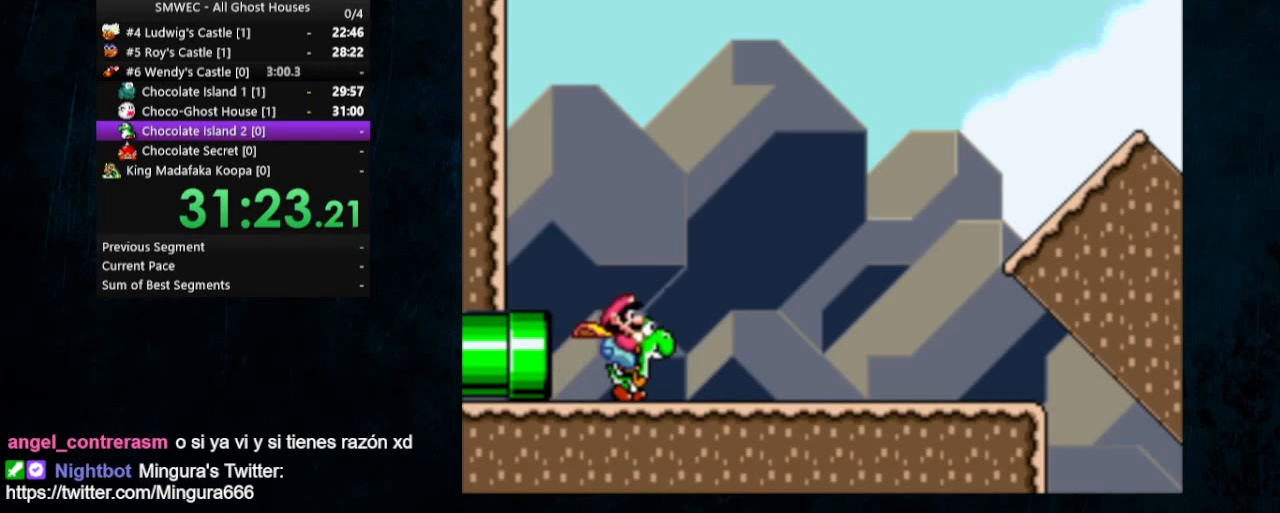
{"buttons": ["Y", "DPAD_RIGHT"], "events": []}
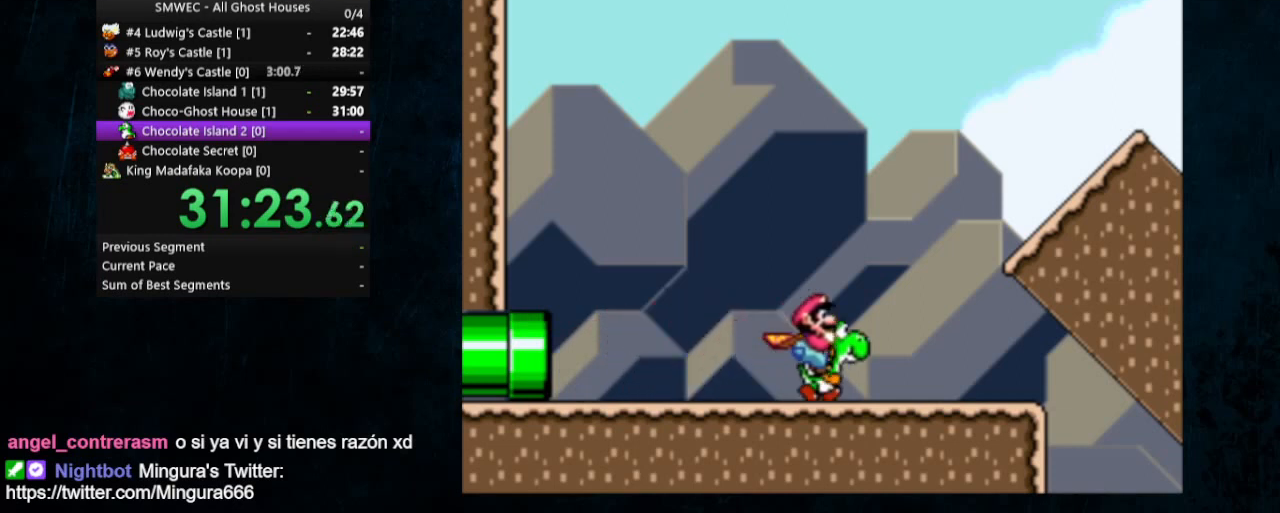
{"buttons": ["Y", "DPAD_RIGHT"], "events": []}
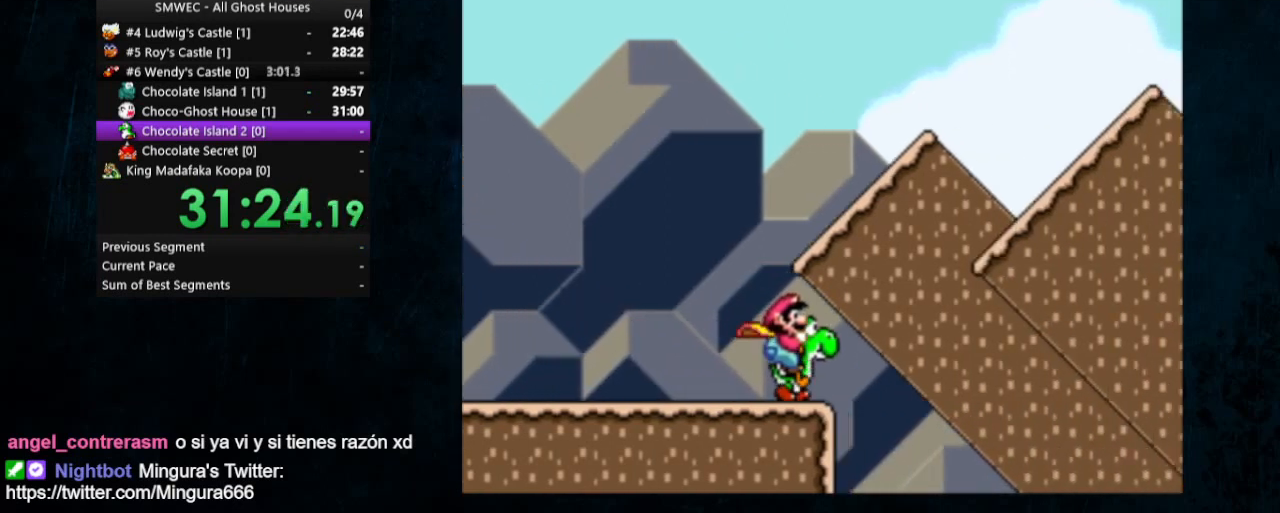
{"buttons": ["B", "Y", "DPAD_RIGHT"], "events": [[33, "B", "down"]]}